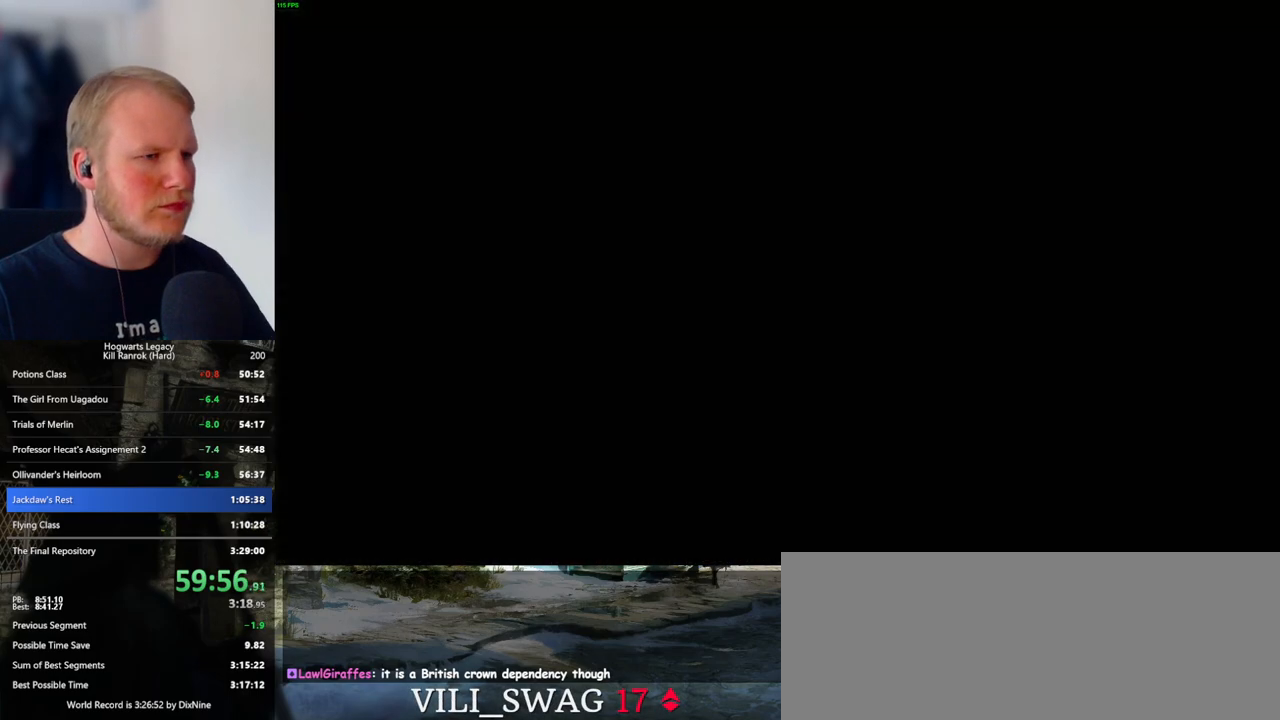
Gameplay with keyboard and mouse; each line is a JSON object with the keys and mouse buttons held at the frame after it. "events" lists presses ("down") and releases ("up") of ".", "/", "0", "1", "2", "3", "4", "5", "6", "7", "8", "9", "a", "alt_l", "alt_r", "b", "backslash", "backspace", "c", "caps_lock", "comma", "ctrl_l", "ctrl_r", "d", "e", "equals", "escape", "f", "f1", "f10", "f11", "f12", "f2", "f3", "f4", "f5", "f6", "f7", "f8", "f9", "g", "h", "i", "j", "k", "l", "lbracket", "m", "minus", "n", "o", "p", "q", "quote", "r", "rbracket", "return", "s", "semicolon", "shift_l", "shift_r", "space", "super_l", "super_r", "t", "tab", "tilde", "u", "v", "w", "x", "y", "z", "mouse_left", "mouse_wheel", "mouse_right", "mouse_mb4" and "mouse_mb5" between this image and that frame as [ms after this image, input, new state], when the widget could be followed in between. "mouse_left", "mouse_wheel", "mouse_right", "mouse_mb4", "mouse_mb5" = the "left", "wheel", "right", "mb4", "mb5" buttons of the "mouse" list. No other keys are recorded. "wheel" means that the mouse wheel is clicked or scrolled. Mouse movement is not recorded.
{"keys": ["d"], "mouse": [], "events": [[83, "space", "down"], [116, "d", "down"], [166, "space", "up"], [250, "shift_l", "down"], [350, "shift_l", "up"], [433, "w", "up"]]}
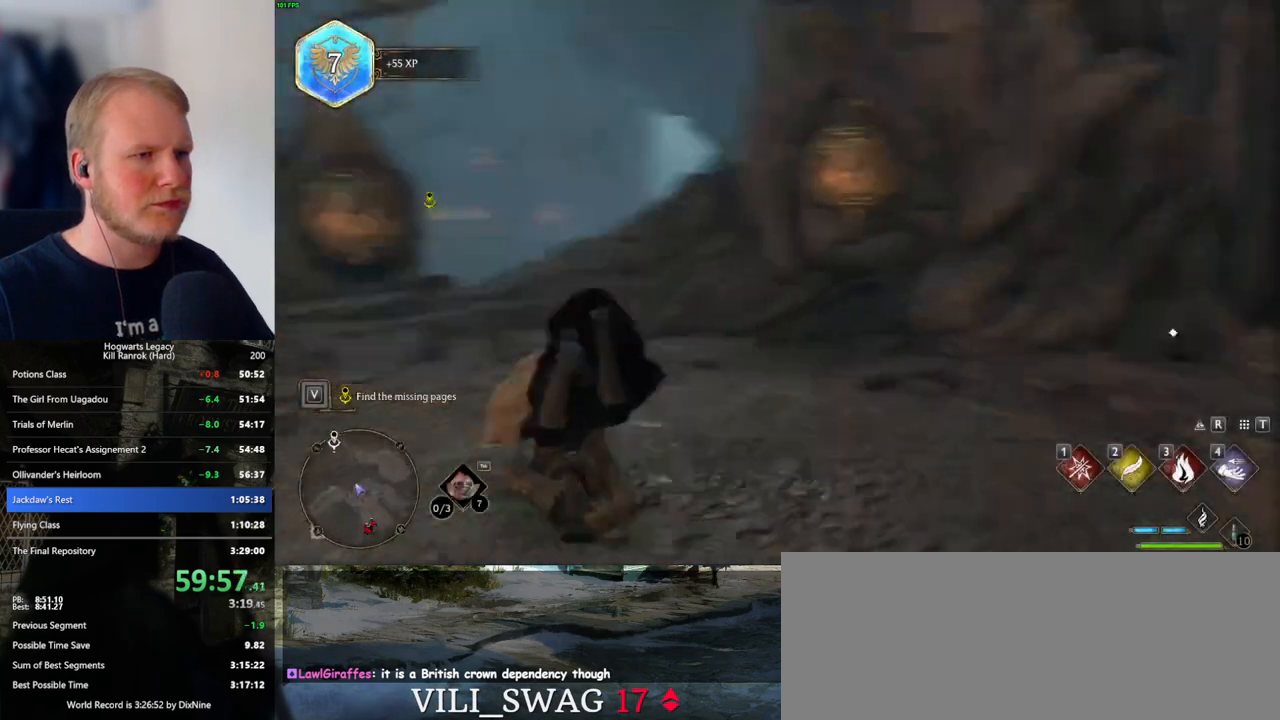
{"keys": ["d", "w"], "mouse": [], "events": [[66, "w", "down"]]}
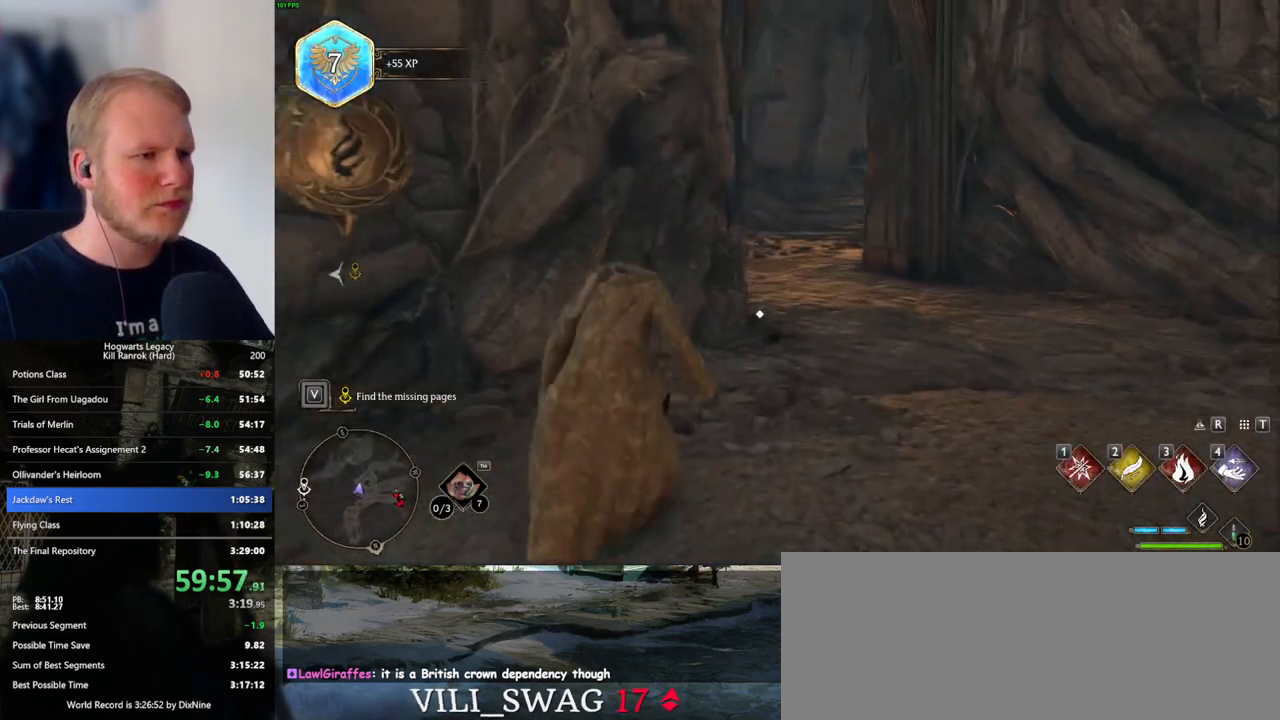
{"keys": ["w"], "mouse": [], "events": [[250, "d", "up"]]}
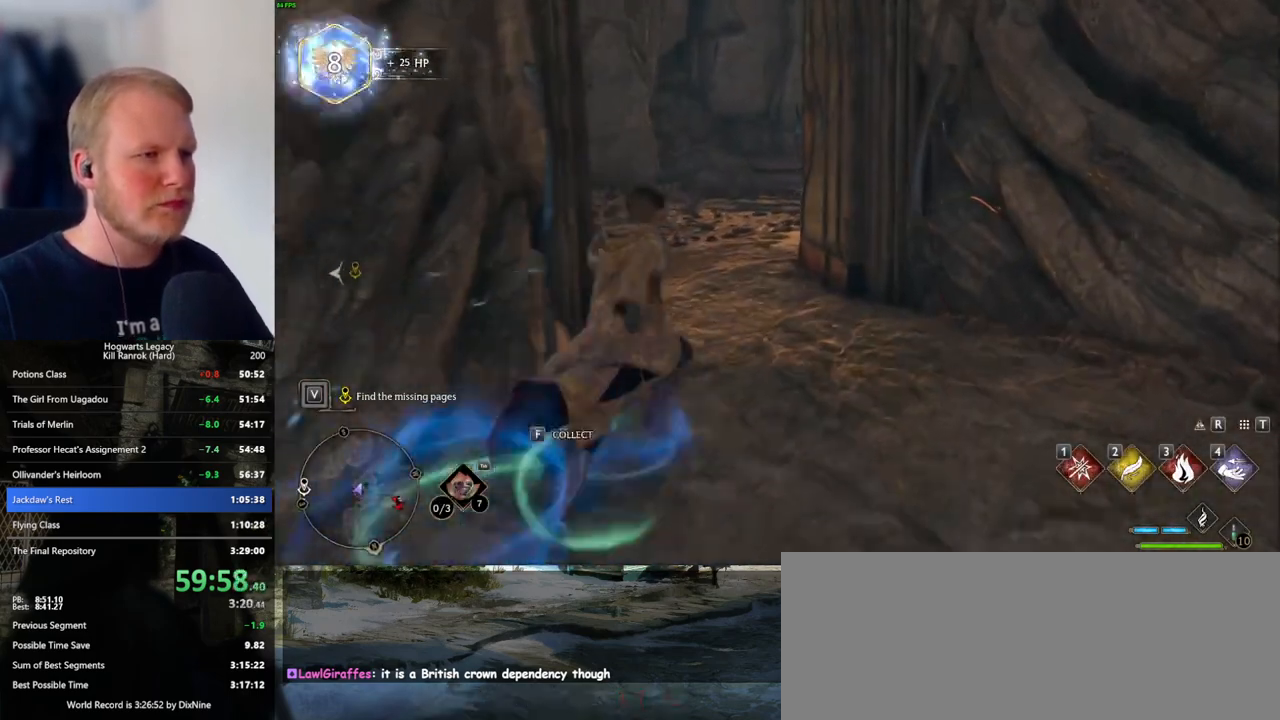
{"keys": ["w"], "mouse": [], "events": [[233, "a", "down"], [300, "a", "up"]]}
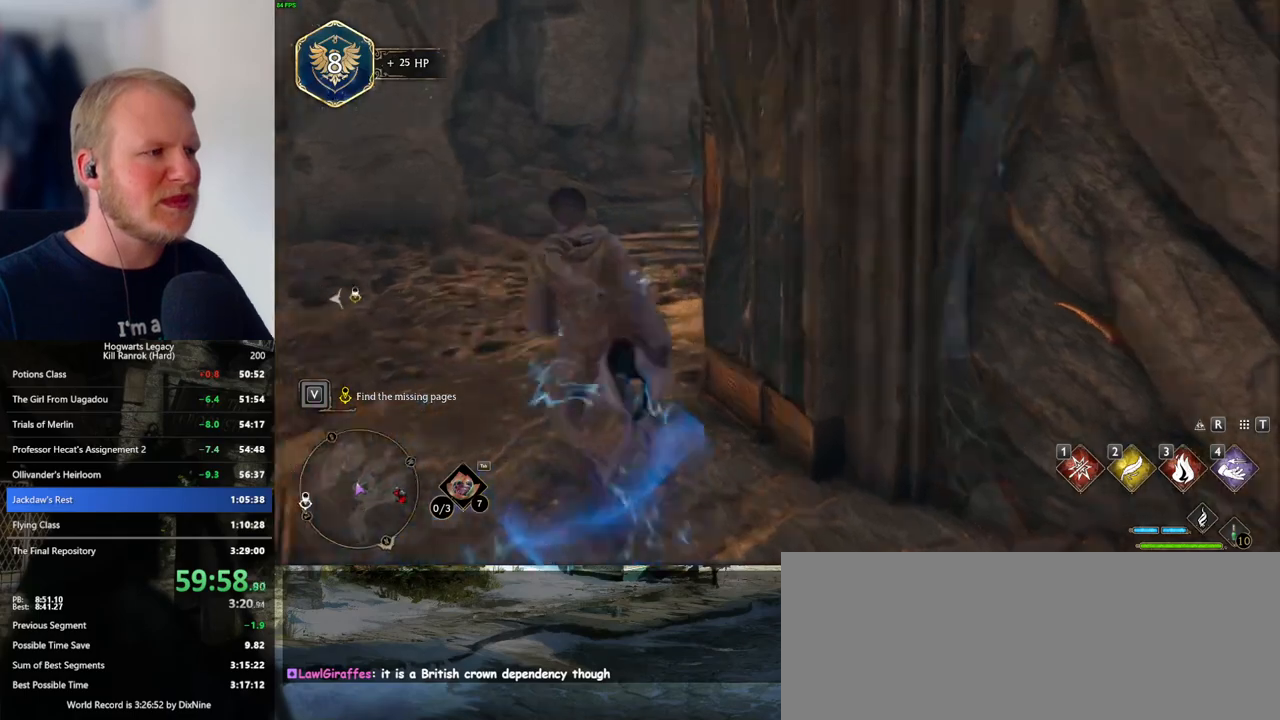
{"keys": ["w"], "mouse": [], "events": []}
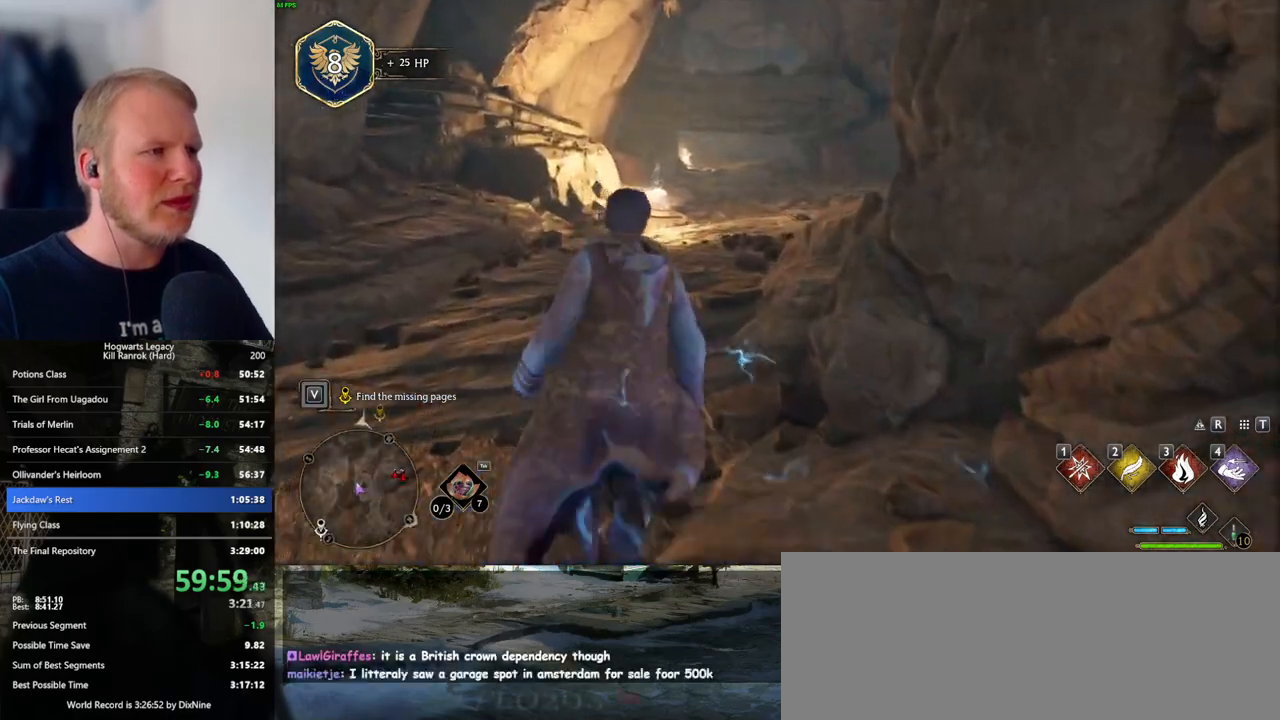
{"keys": ["w"], "mouse": [], "events": []}
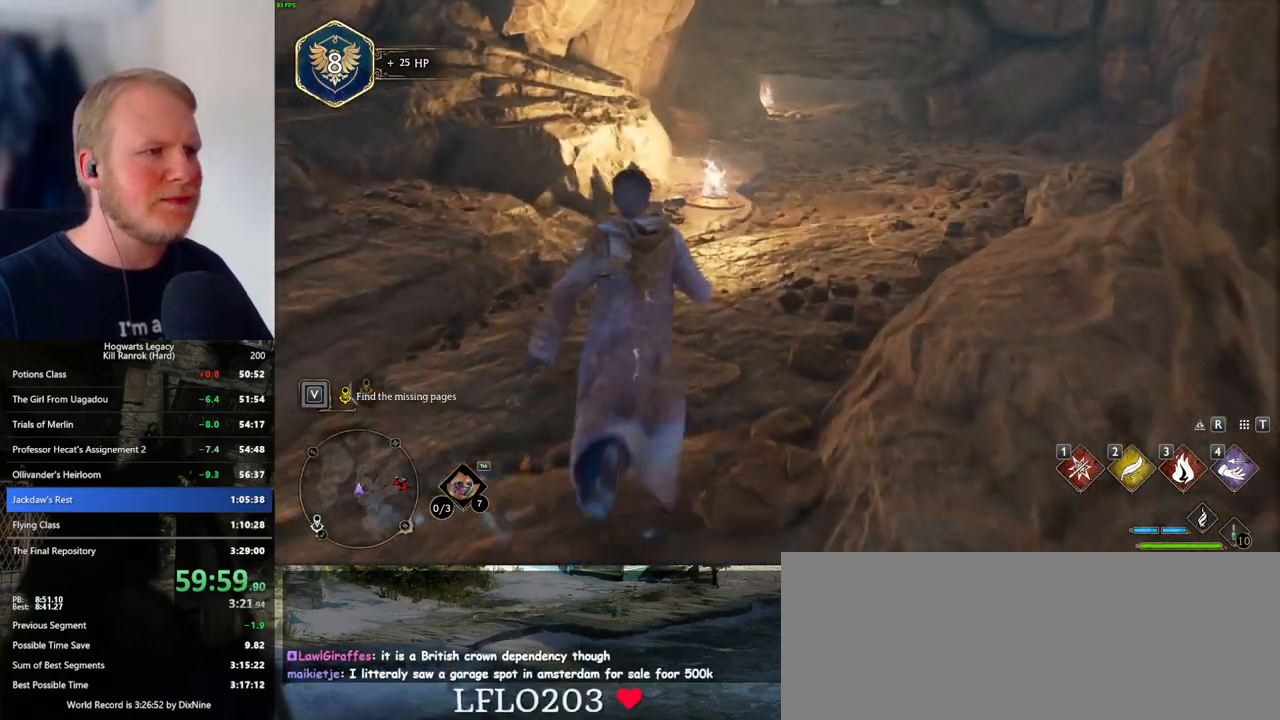
{"keys": ["w"], "mouse": [], "events": []}
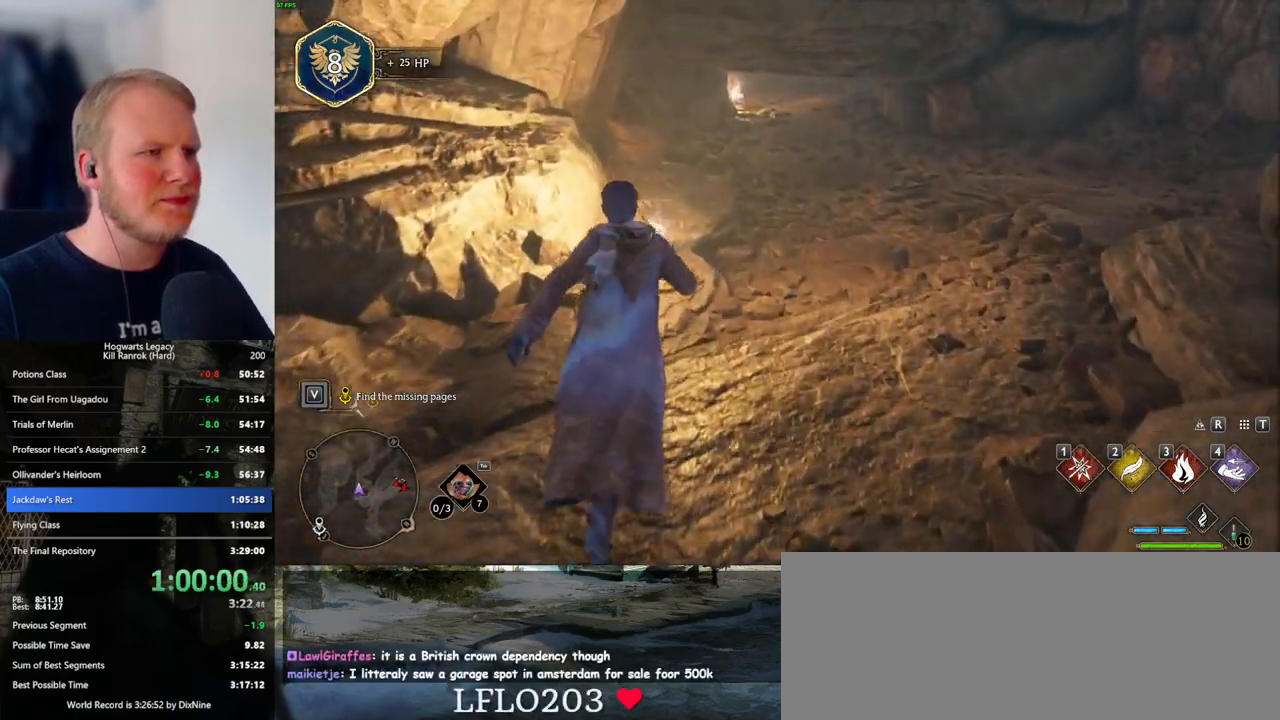
{"keys": ["w"], "mouse": [], "events": []}
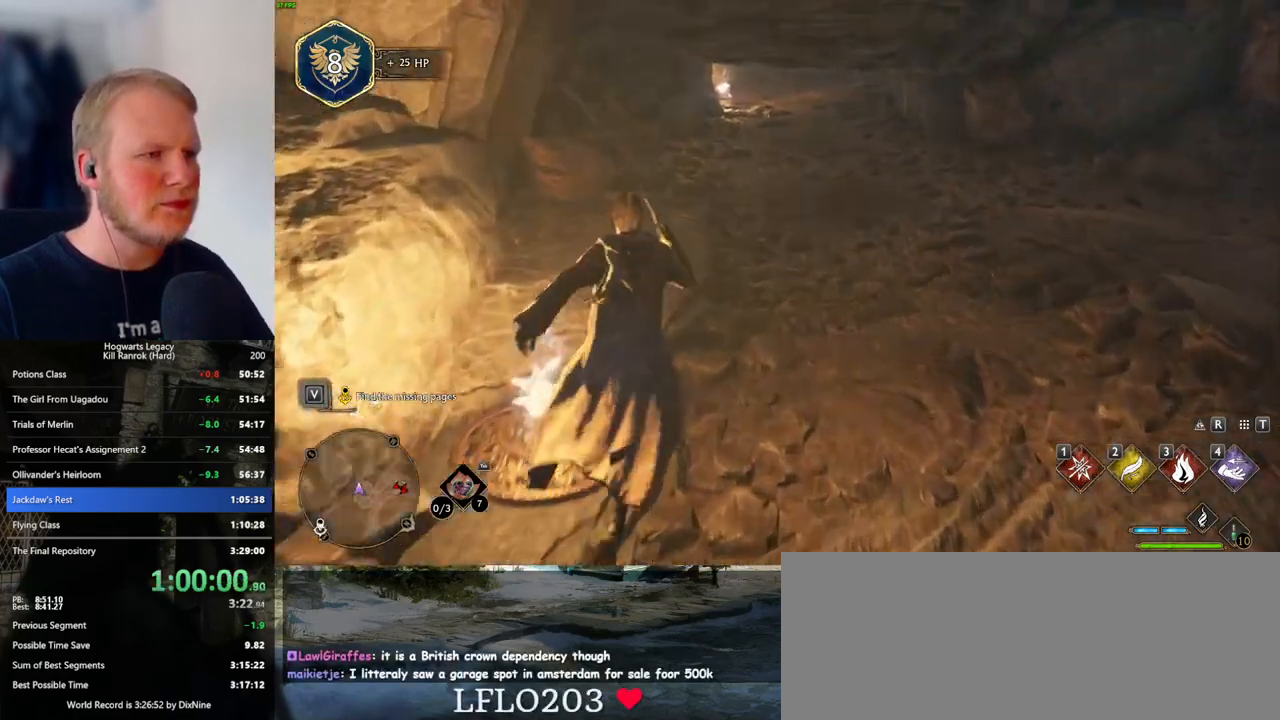
{"keys": ["w"], "mouse": [], "events": []}
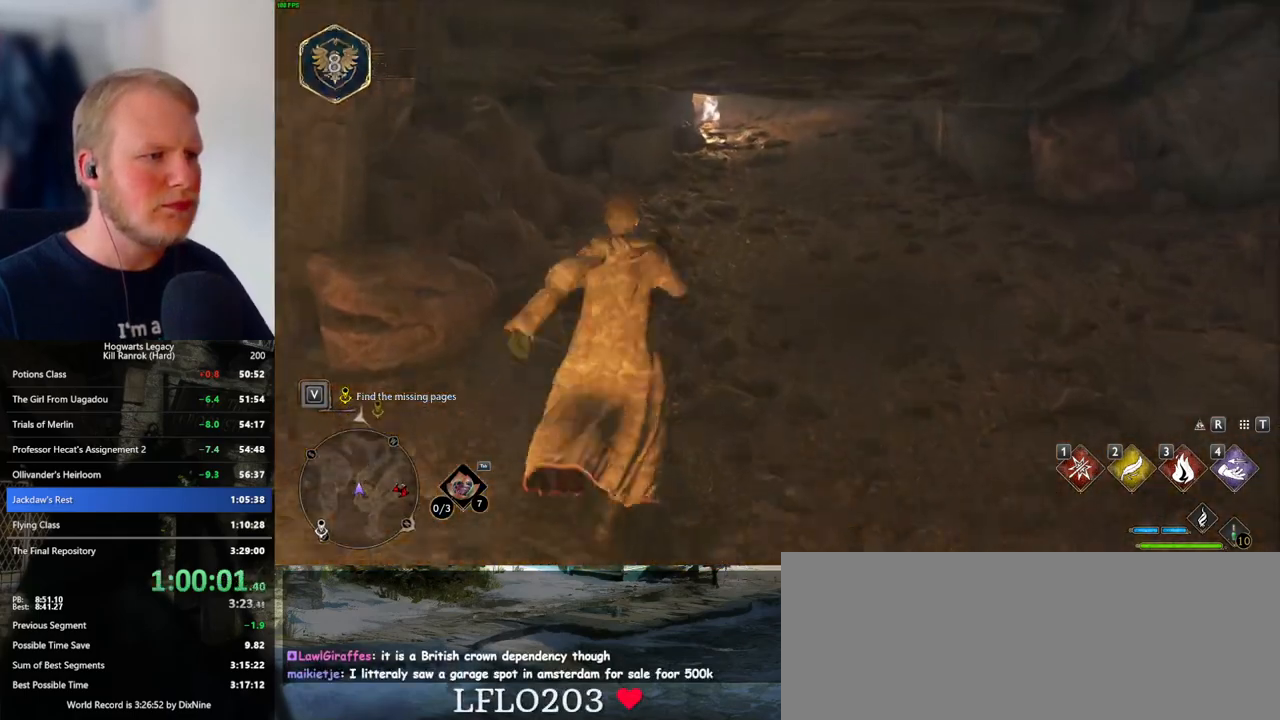
{"keys": ["space", "w"], "mouse": [], "events": [[83, "space", "down"]]}
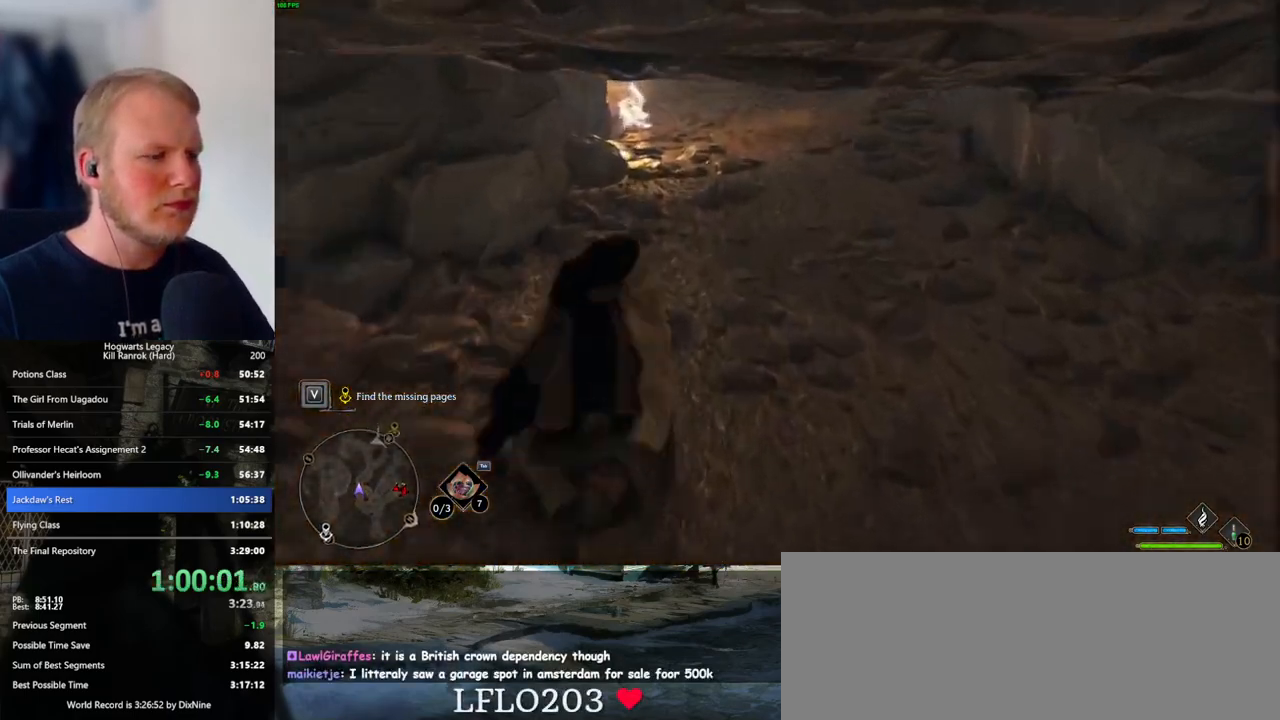
{"keys": ["w"], "mouse": [], "events": [[150, "space", "up"]]}
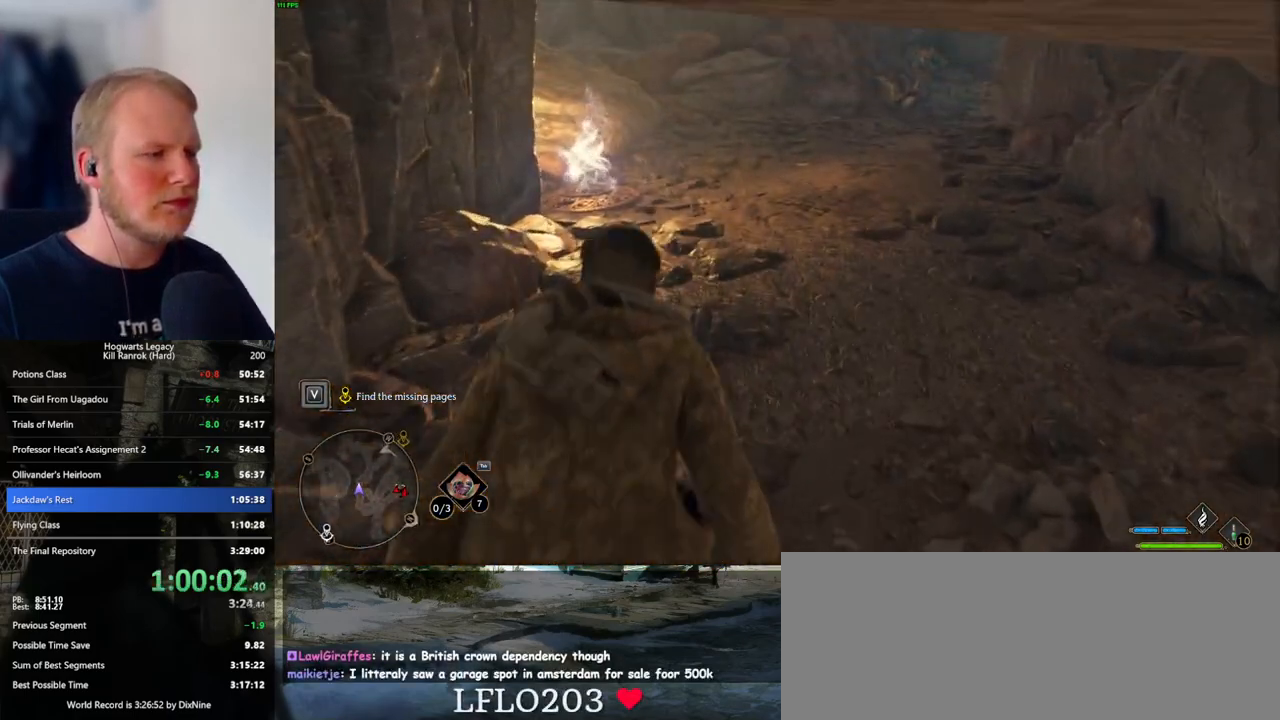
{"keys": ["w"], "mouse": [], "events": []}
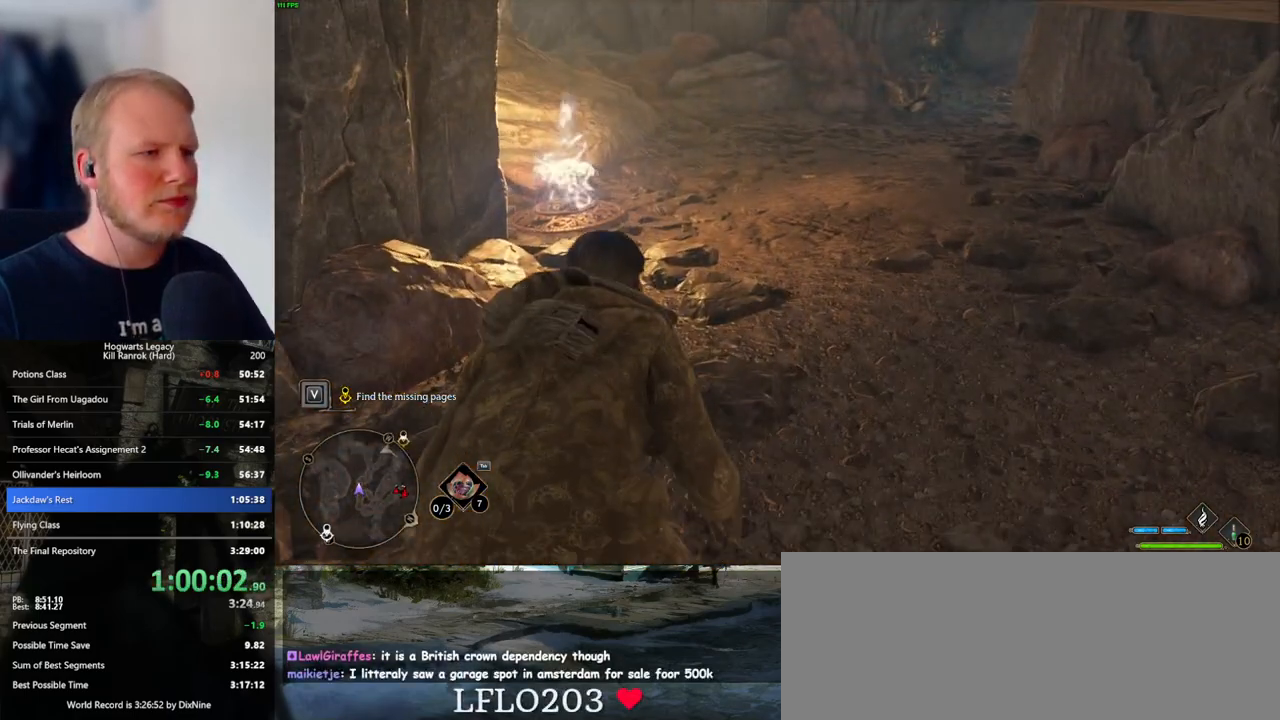
{"keys": ["w"], "mouse": [], "events": []}
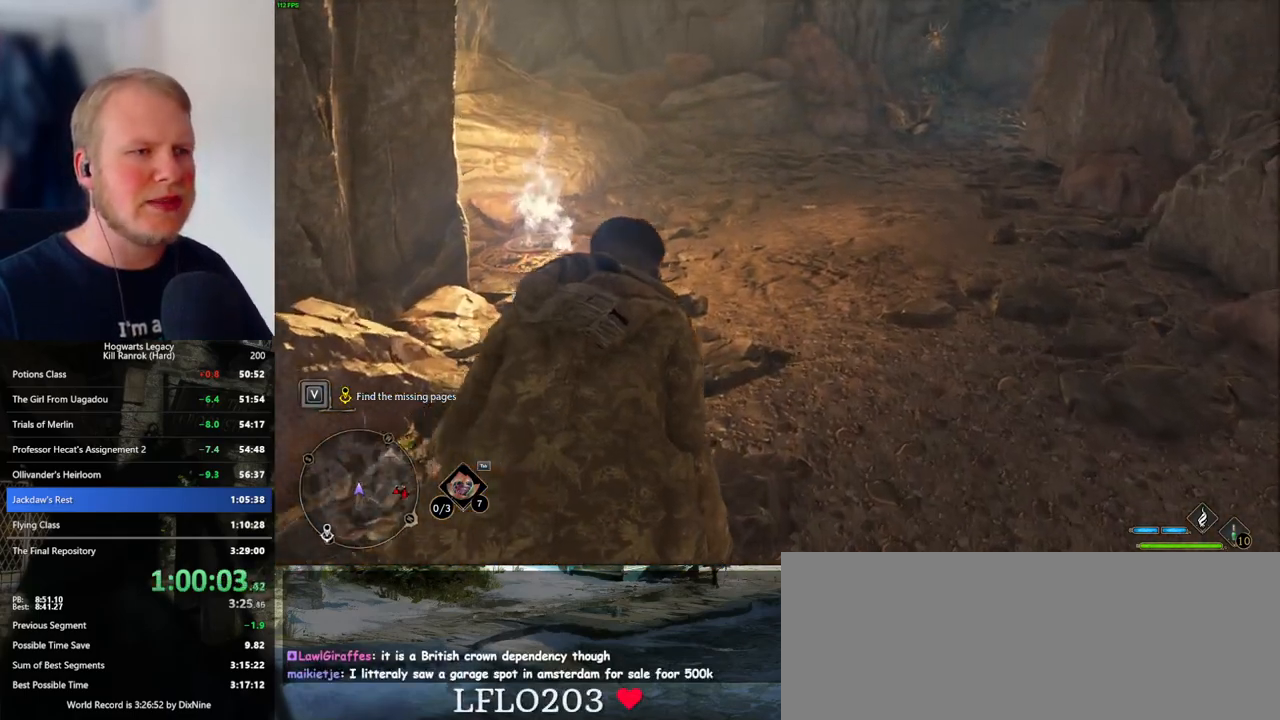
{"keys": ["w"], "mouse": [], "events": []}
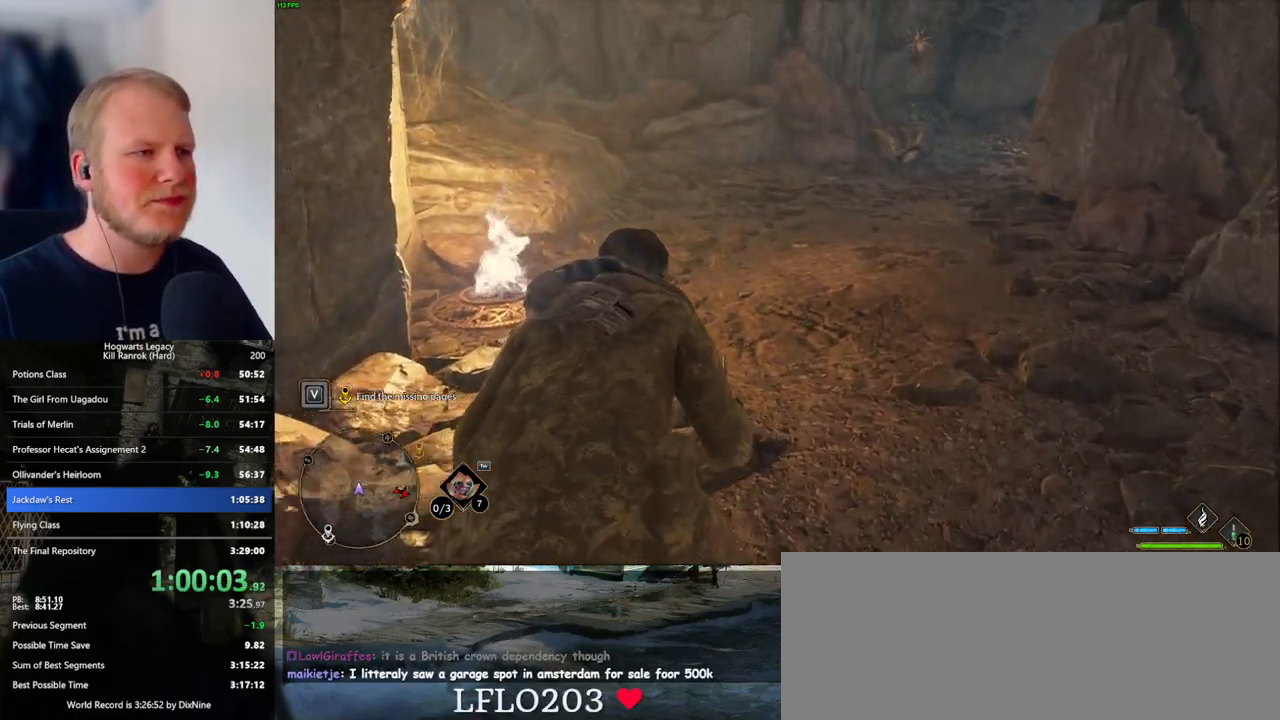
{"keys": ["w"], "mouse": [], "events": []}
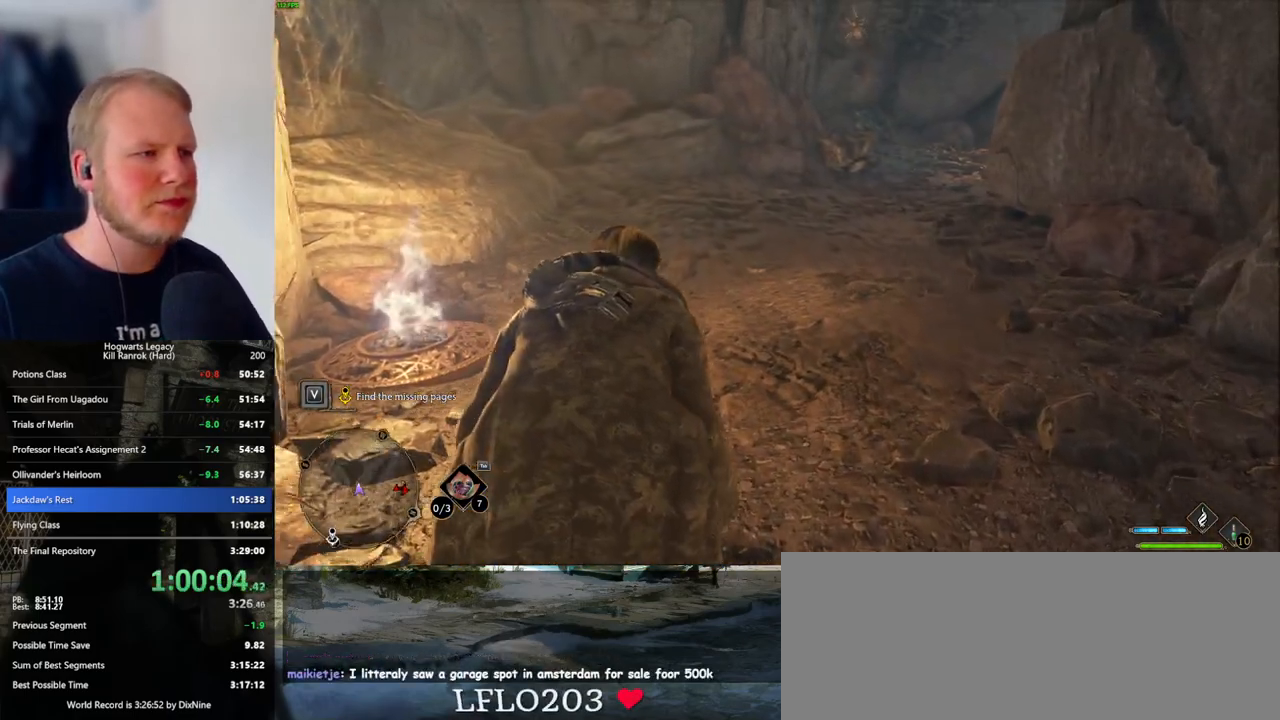
{"keys": ["w"], "mouse": [], "events": []}
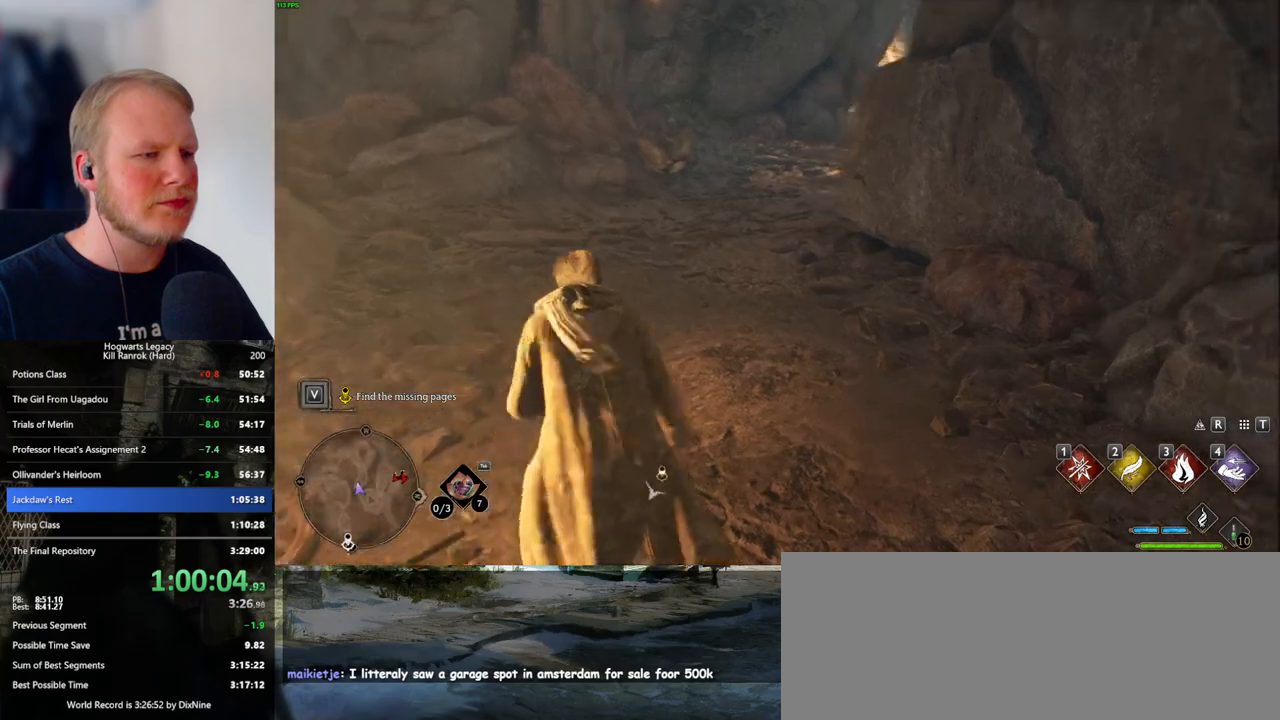
{"keys": ["w"], "mouse": [], "events": []}
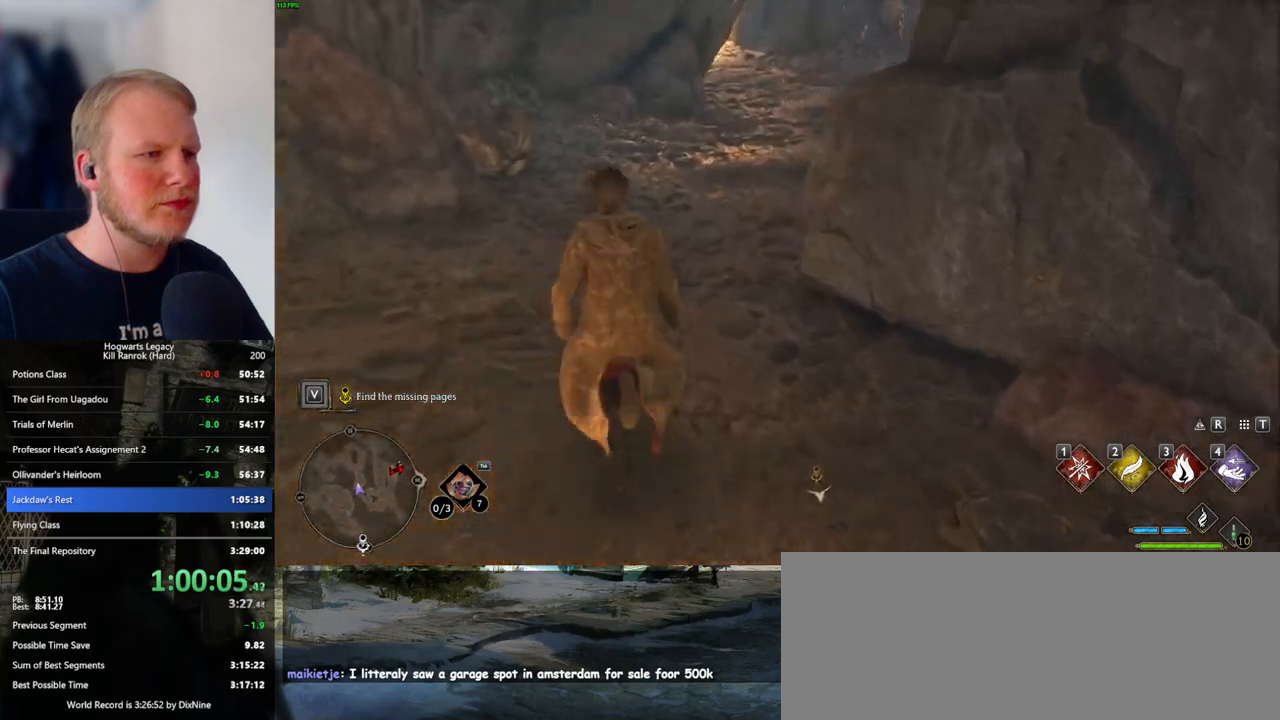
{"keys": ["w"], "mouse": [], "events": []}
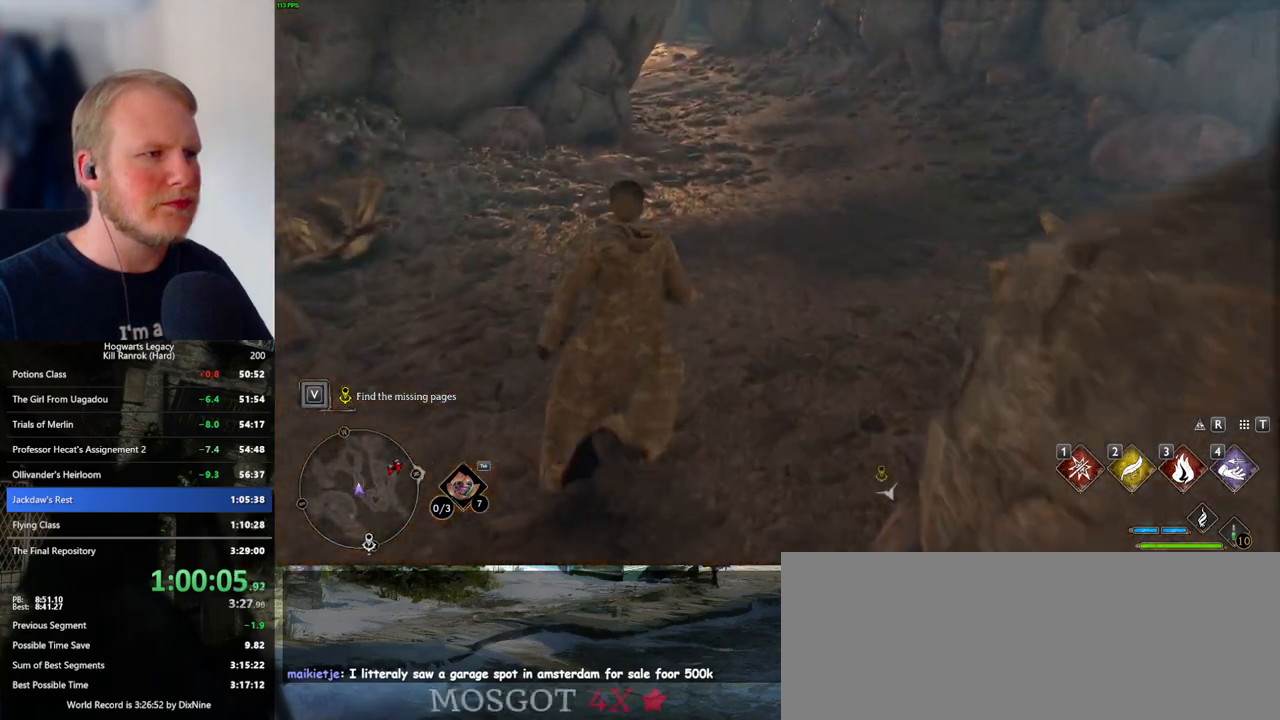
{"keys": ["w"], "mouse": [], "events": []}
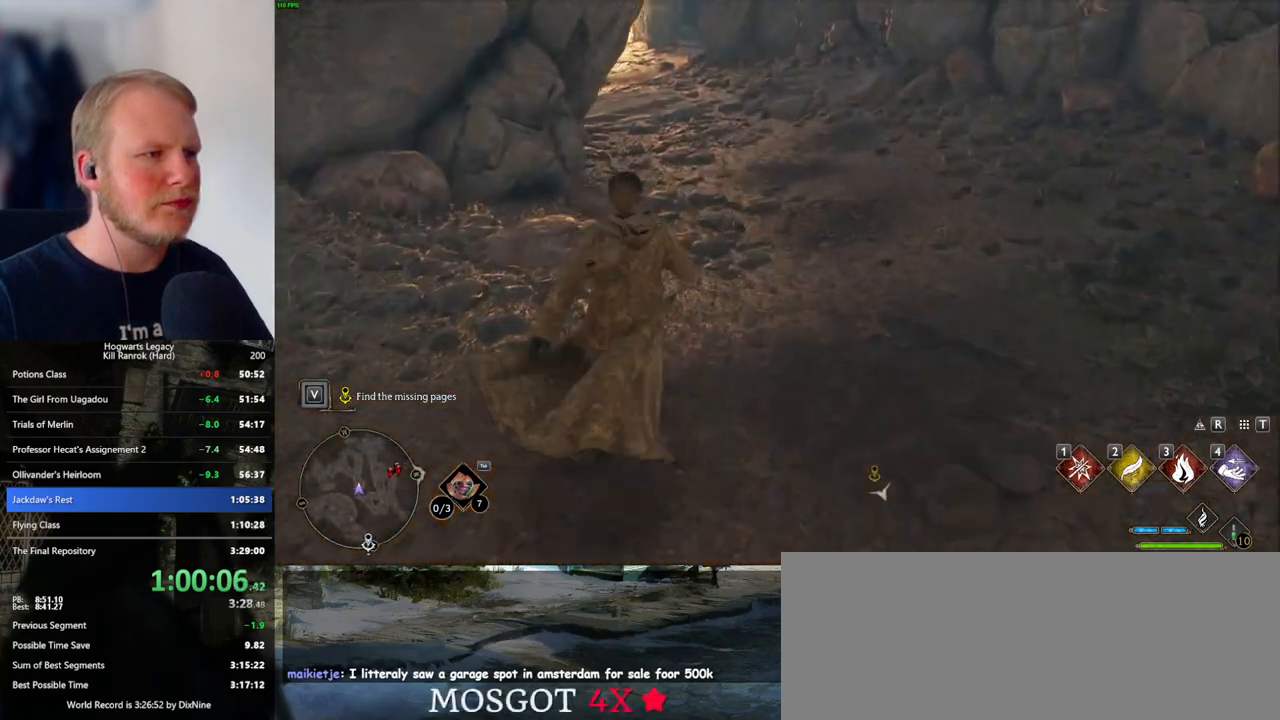
{"keys": ["w"], "mouse": [], "events": []}
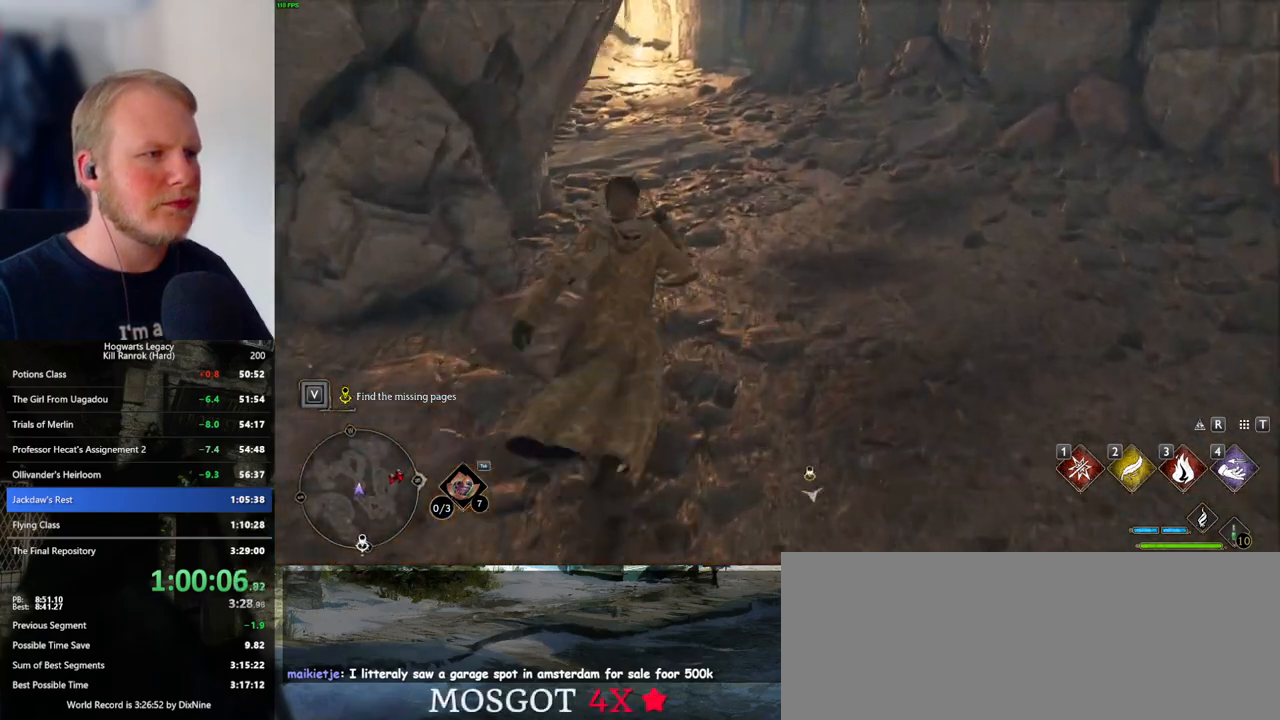
{"keys": ["w"], "mouse": [], "events": []}
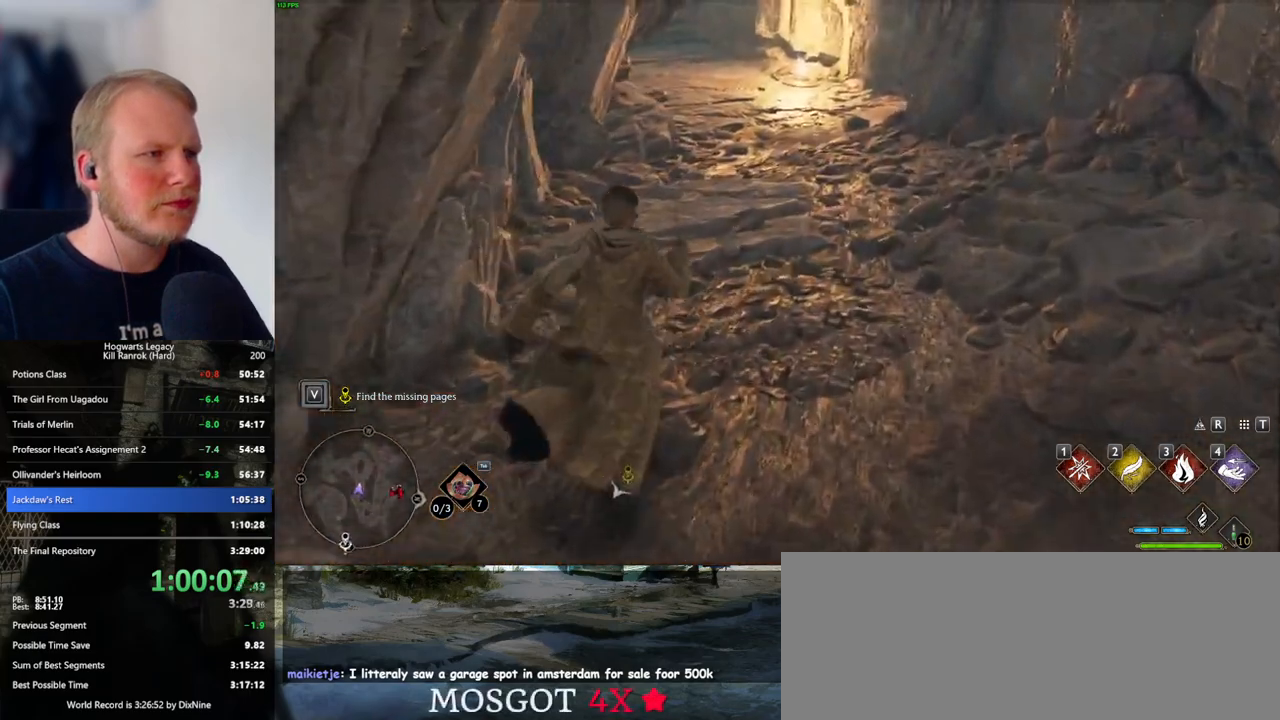
{"keys": ["w"], "mouse": [], "events": []}
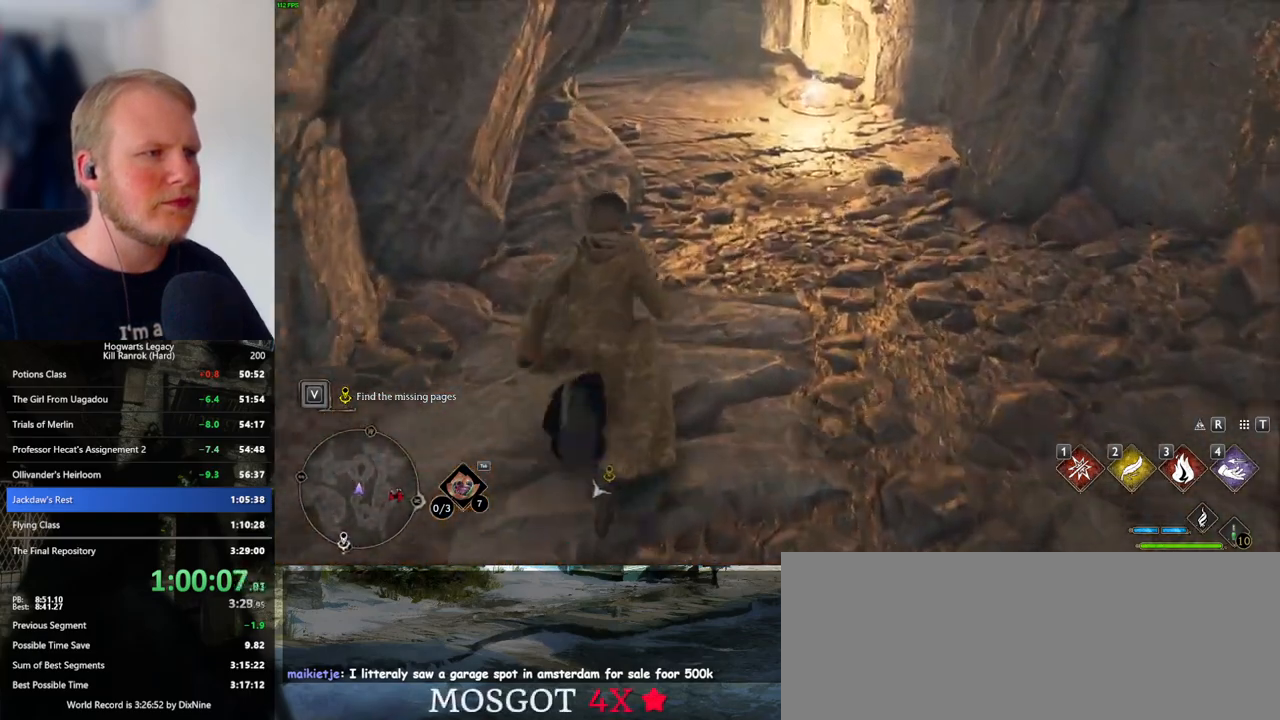
{"keys": ["w"], "mouse": [], "events": []}
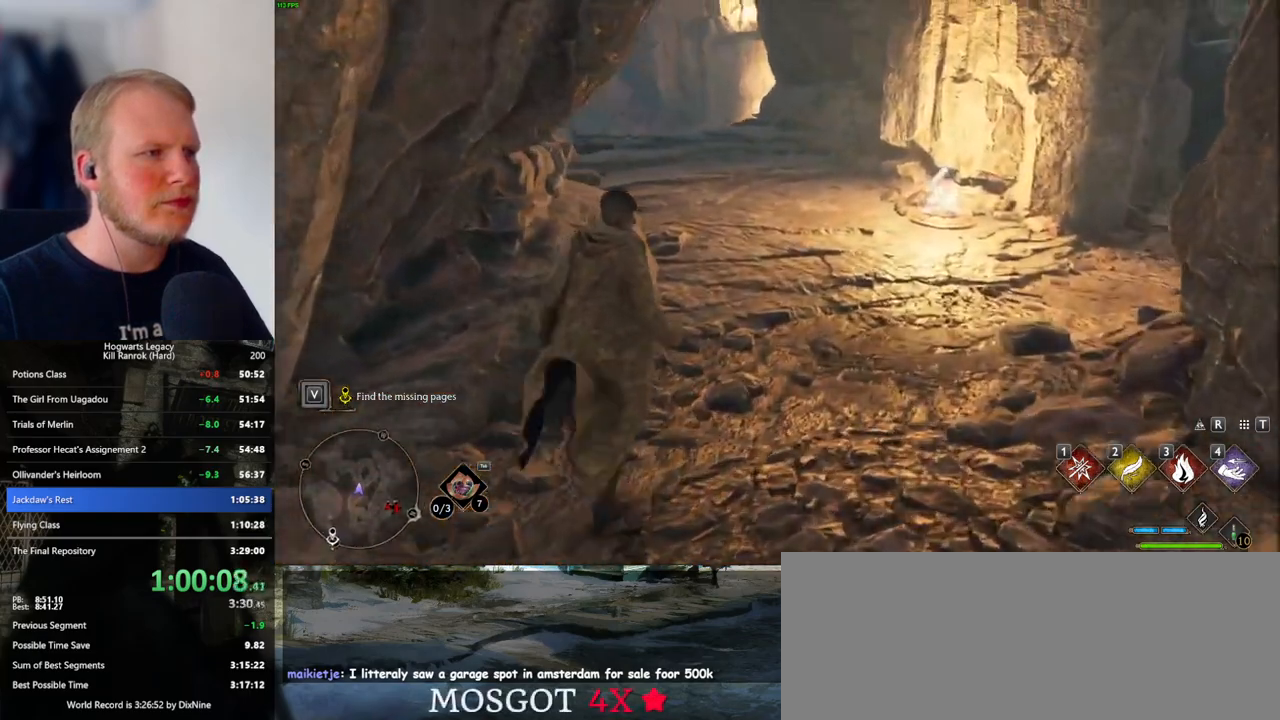
{"keys": ["w"], "mouse": [], "events": []}
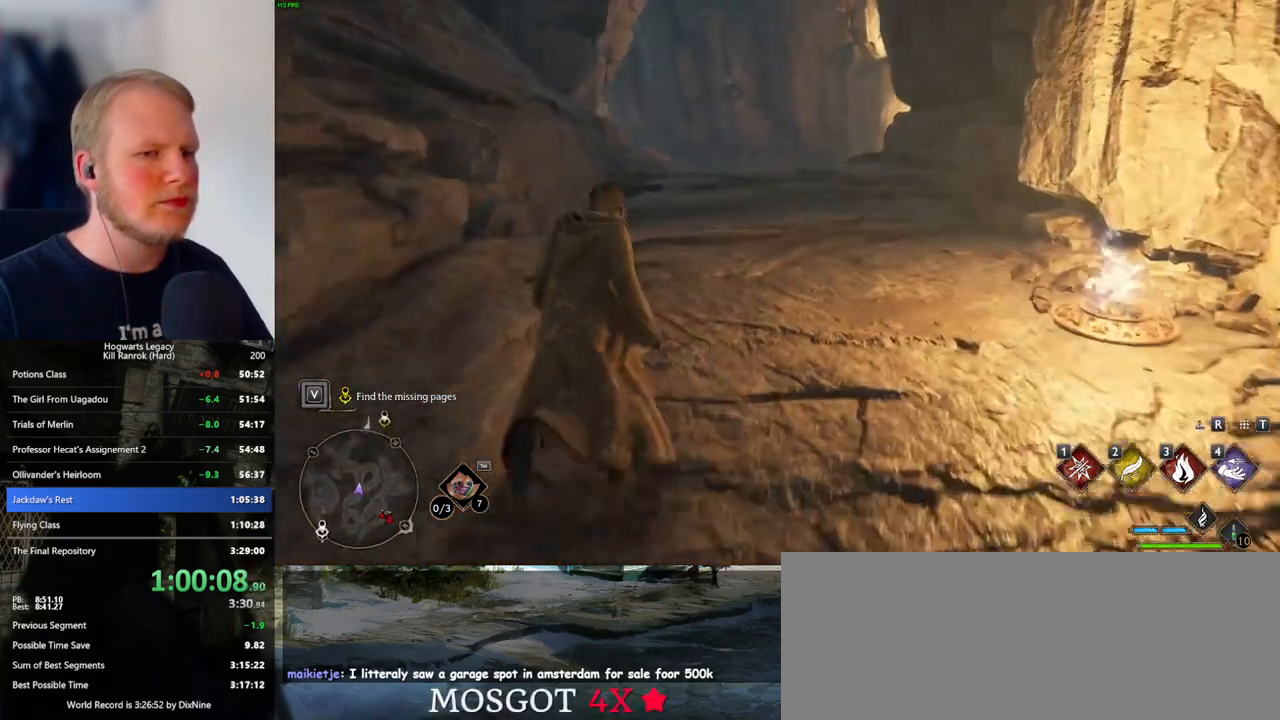
{"keys": ["w"], "mouse": [], "events": []}
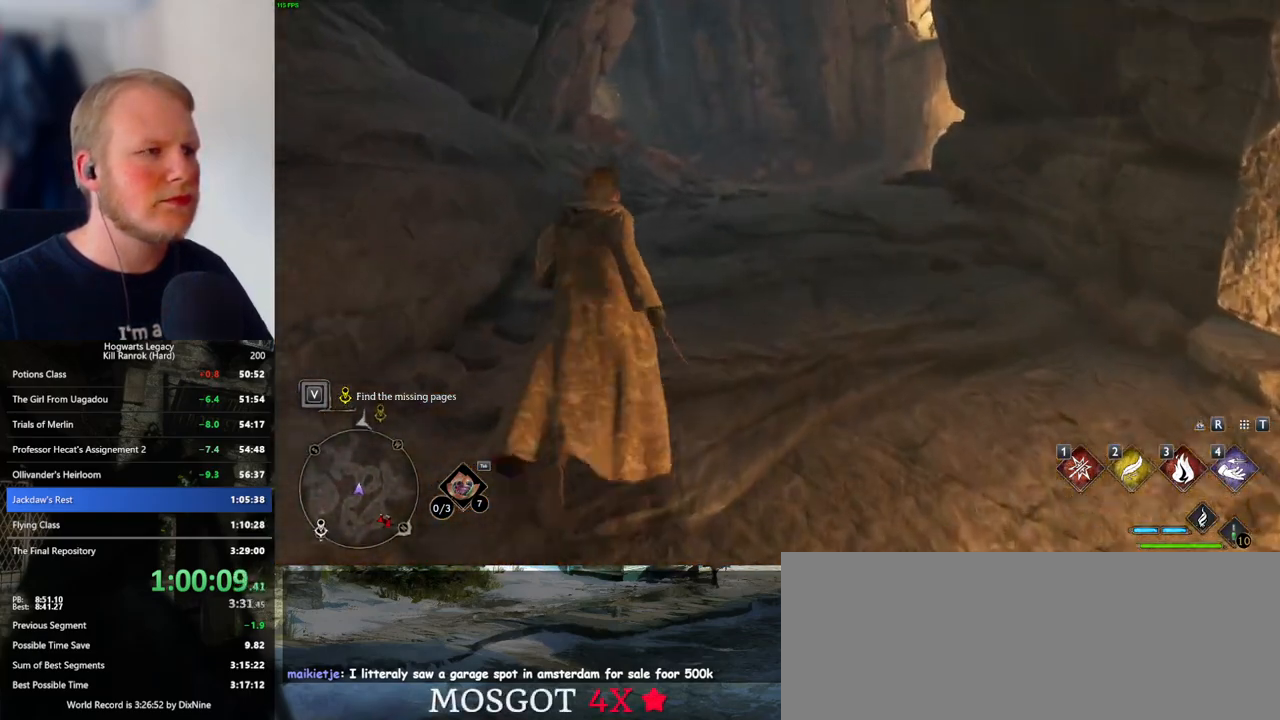
{"keys": ["w"], "mouse": [], "events": []}
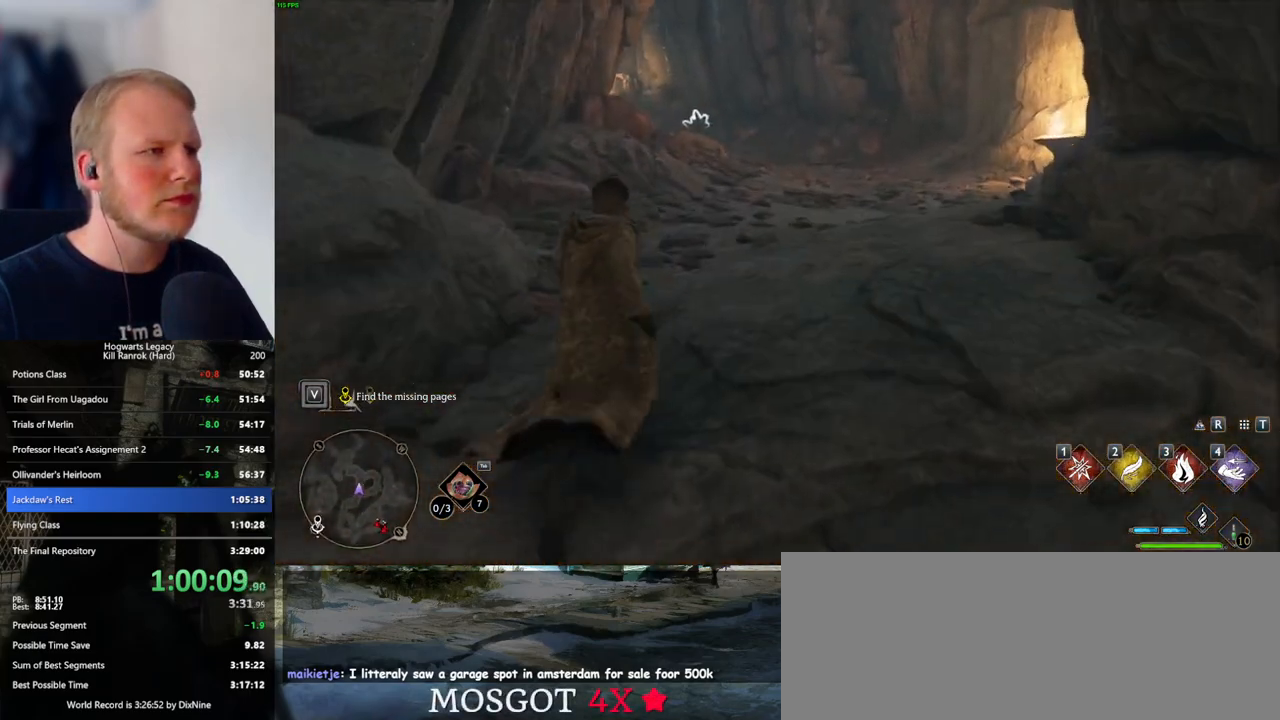
{"keys": ["w"], "mouse": [], "events": []}
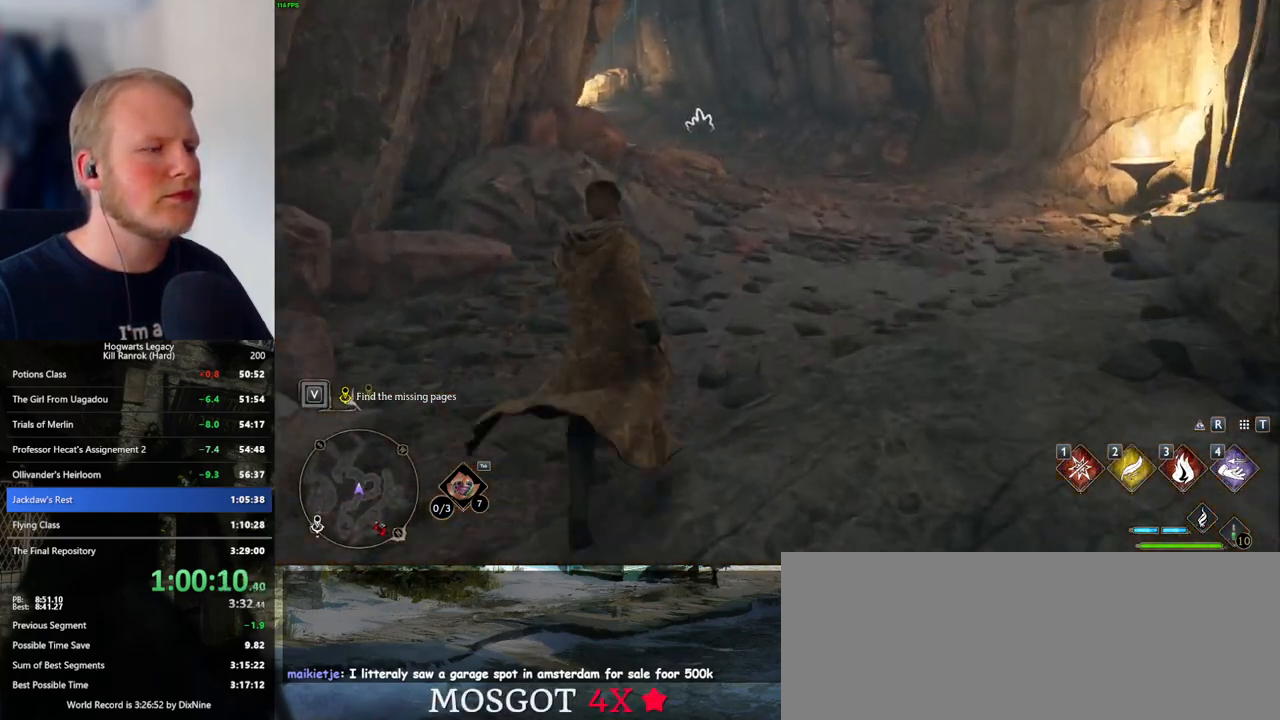
{"keys": ["w"], "mouse": [], "events": []}